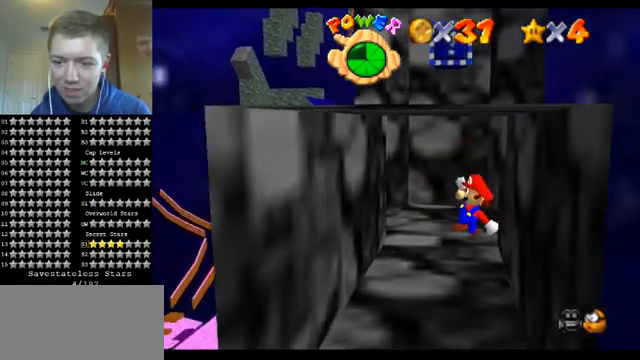
Gameplay with a controller (Nintendo layout); each line is a JSON object with the inputs held at the frame after it. "events" lists button and stick changes between this image and that frame as [ms after this image, input, new state], when the widget could be followed in between. Not read: L1 L3 R3.
{"buttons": [], "left_stick": "left", "events": [[33, "left_stick", "center"], [233, "B", "down"], [267, "left_stick", "left"], [300, "B", "up"]]}
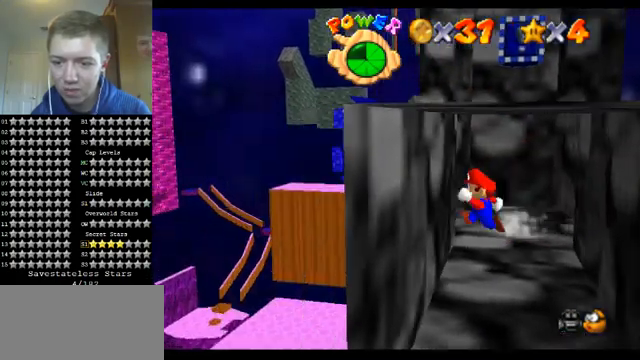
{"buttons": ["A"], "left_stick": "left", "events": [[167, "left_stick", "right"], [267, "A", "down"], [433, "left_stick", "left"]]}
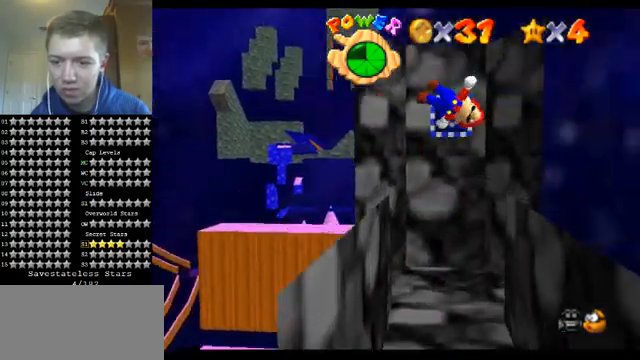
{"buttons": [], "left_stick": "center", "events": [[200, "A", "up"], [233, "left_stick", "center"], [267, "Z", "down"], [500, "Z", "up"]]}
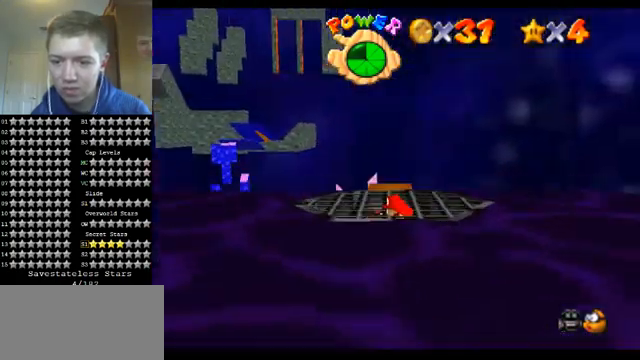
{"buttons": [], "left_stick": "center", "events": [[167, "C_DOWN", "down"], [167, "C_RIGHT", "down"], [267, "C_DOWN", "up"], [267, "C_RIGHT", "up"]]}
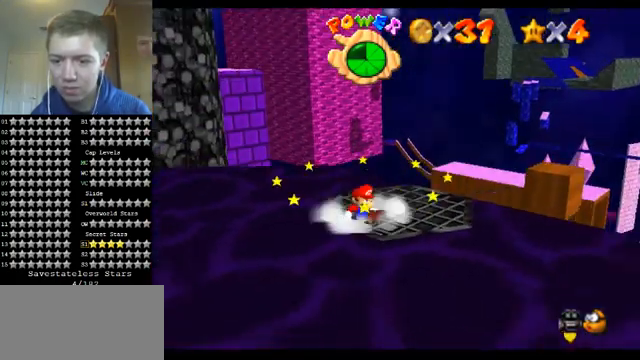
{"buttons": [], "left_stick": "center", "events": []}
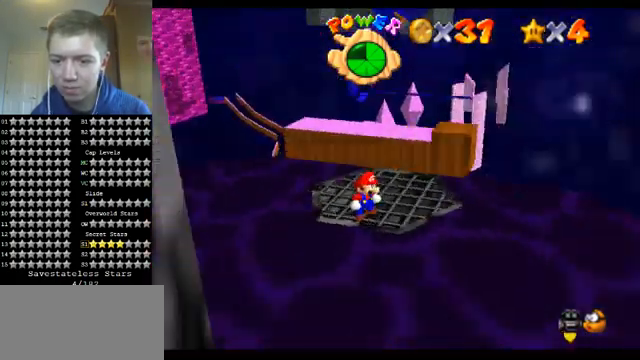
{"buttons": [], "left_stick": "up", "events": [[33, "C_LEFT", "down"], [167, "C_LEFT", "up"], [433, "left_stick", "up"]]}
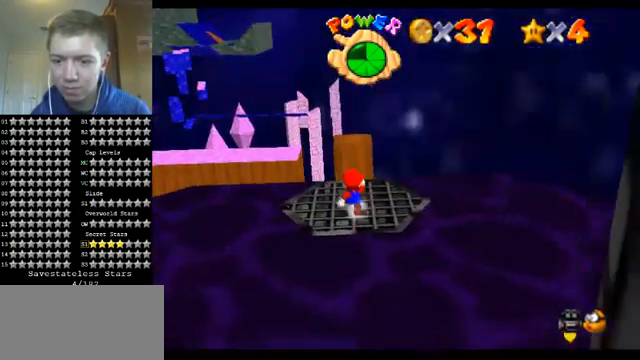
{"buttons": ["A", "Z"], "left_stick": "up", "events": [[367, "Z", "down"], [400, "A", "down"]]}
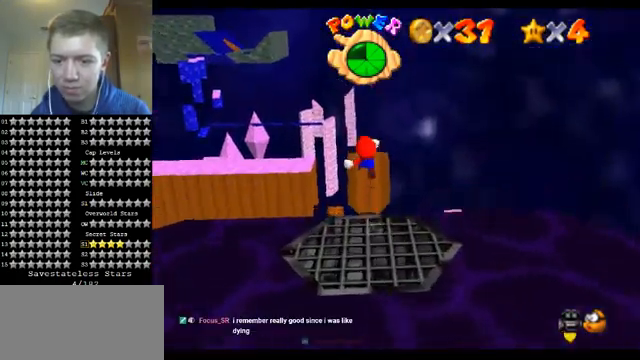
{"buttons": ["Z"], "left_stick": "center", "events": [[67, "A", "up"], [400, "left_stick", "center"]]}
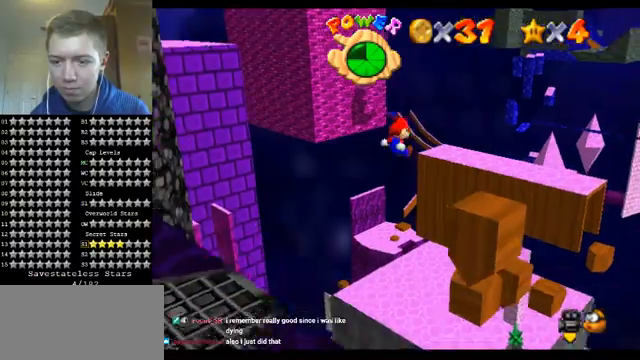
{"buttons": ["Z"], "left_stick": "center", "events": [[233, "left_stick", "down-left"], [433, "left_stick", "center"]]}
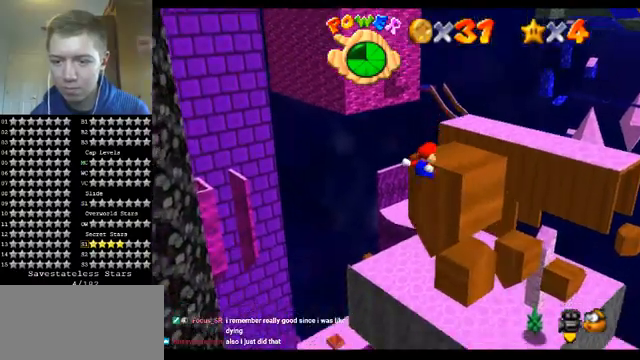
{"buttons": [], "left_stick": "center", "events": [[100, "Z", "up"], [300, "A", "down"], [400, "A", "up"]]}
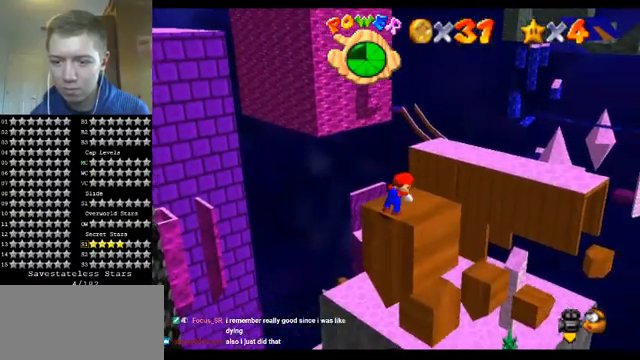
{"buttons": [], "left_stick": "up-right", "events": [[333, "left_stick", "up-right"]]}
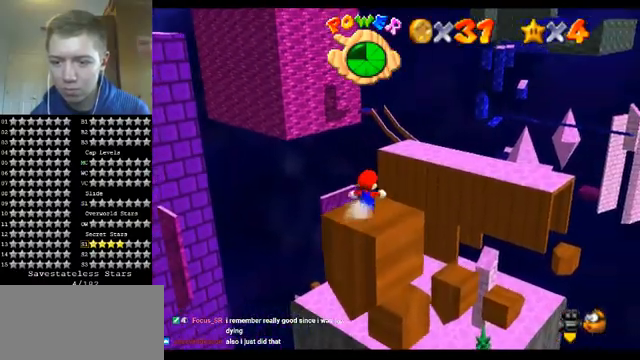
{"buttons": ["Z"], "left_stick": "up-right", "events": [[200, "Z", "down"], [233, "A", "down"], [333, "A", "up"]]}
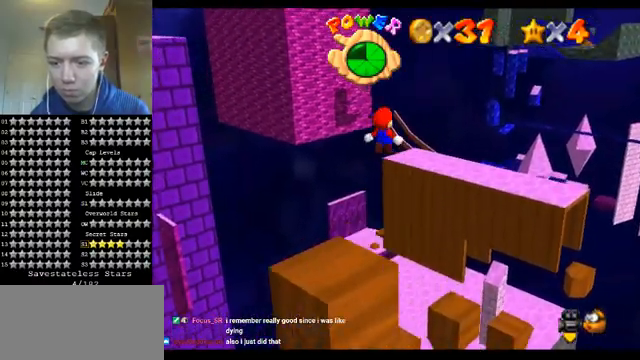
{"buttons": ["Z"], "left_stick": "center", "events": [[200, "left_stick", "center"]]}
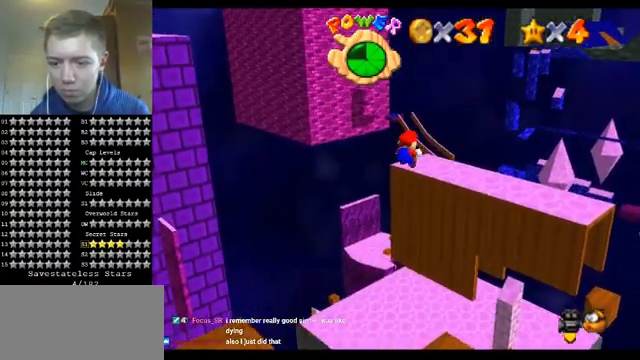
{"buttons": ["Z"], "left_stick": "down", "events": [[400, "left_stick", "down"]]}
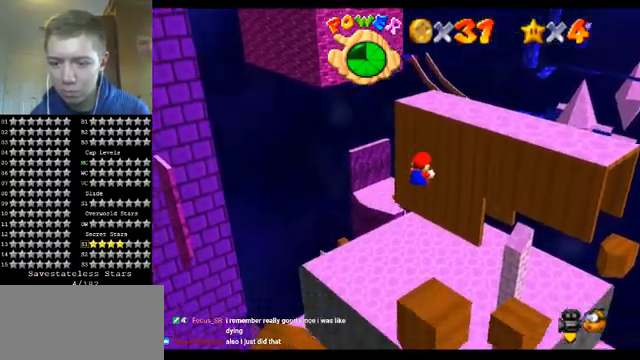
{"buttons": ["Z"], "left_stick": "up", "events": [[167, "left_stick", "center"], [333, "left_stick", "left"], [433, "left_stick", "up"]]}
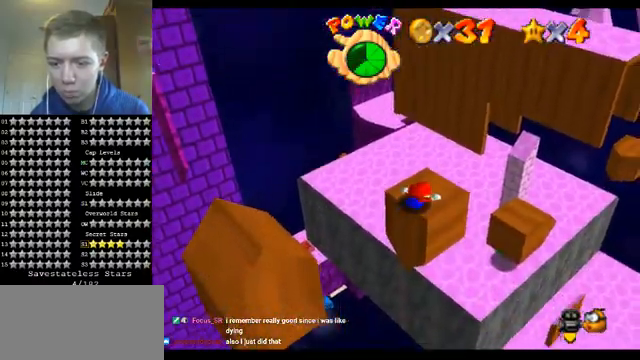
{"buttons": [], "left_stick": "center", "events": [[67, "left_stick", "center"], [400, "Z", "up"]]}
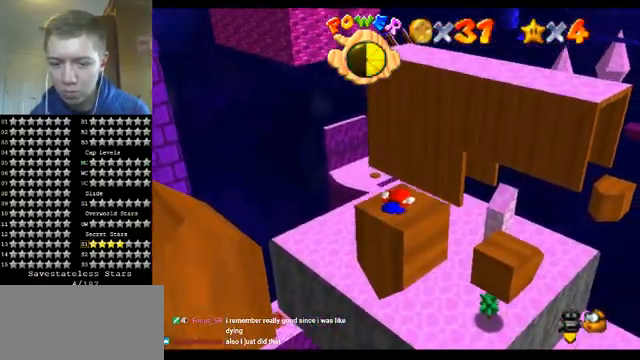
{"buttons": [], "left_stick": "center", "events": [[267, "C_RIGHT", "down"], [400, "C_RIGHT", "up"]]}
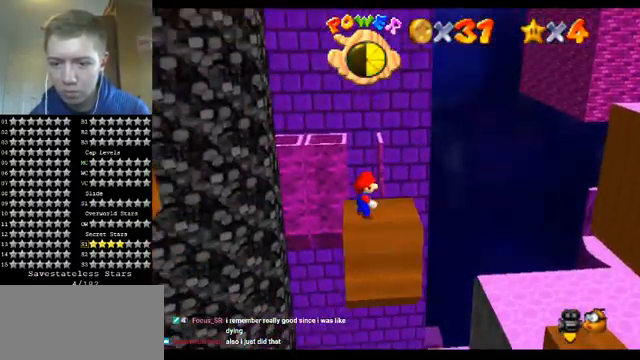
{"buttons": [], "left_stick": "center", "events": [[400, "A", "down"], [500, "A", "up"]]}
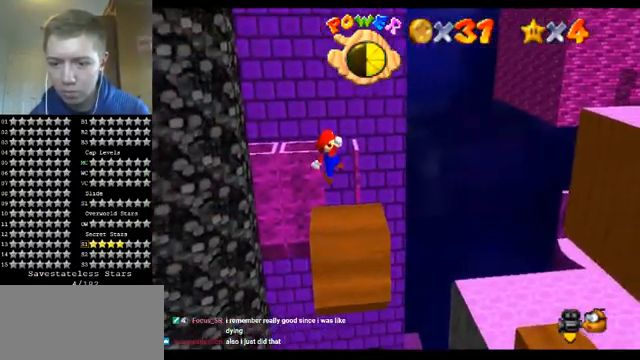
{"buttons": ["A"], "left_stick": "right", "events": [[67, "left_stick", "right"], [433, "A", "down"]]}
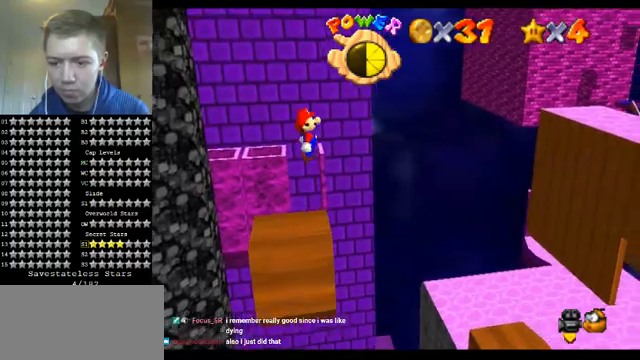
{"buttons": ["A"], "left_stick": "center", "events": [[500, "left_stick", "center"]]}
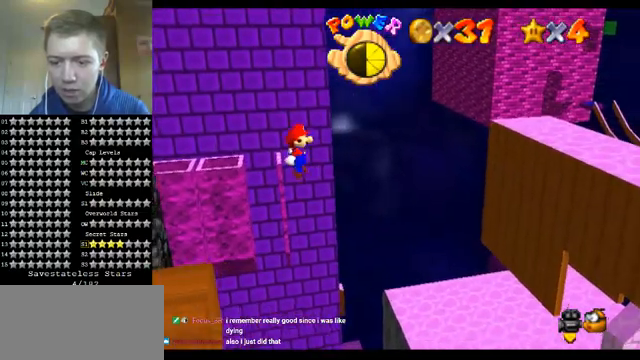
{"buttons": ["A"], "left_stick": "left", "events": [[300, "left_stick", "left"]]}
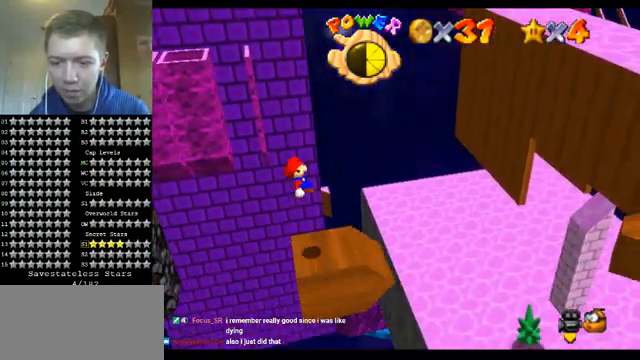
{"buttons": [], "left_stick": "left", "events": [[33, "left_stick", "center"], [67, "B", "down"], [167, "left_stick", "left"], [267, "B", "up"], [300, "A", "up"]]}
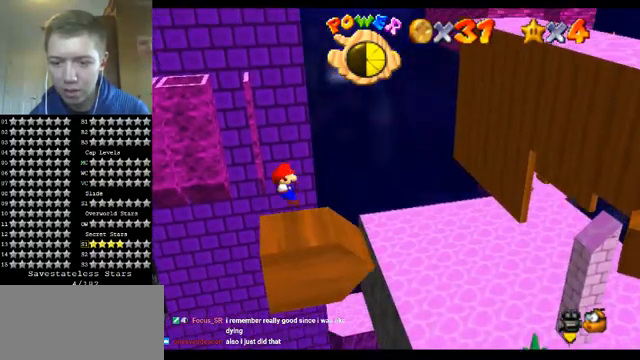
{"buttons": ["A"], "left_stick": "left", "events": [[67, "left_stick", "center"], [367, "A", "down"], [433, "left_stick", "left"]]}
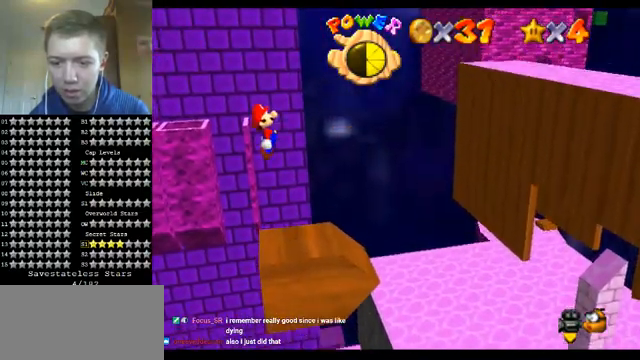
{"buttons": [], "left_stick": "center", "events": [[100, "left_stick", "center"], [333, "A", "up"]]}
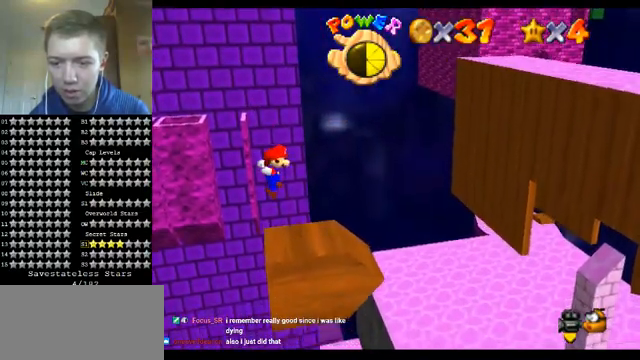
{"buttons": [], "left_stick": "left", "events": [[400, "A", "down"], [467, "A", "up"], [500, "left_stick", "left"]]}
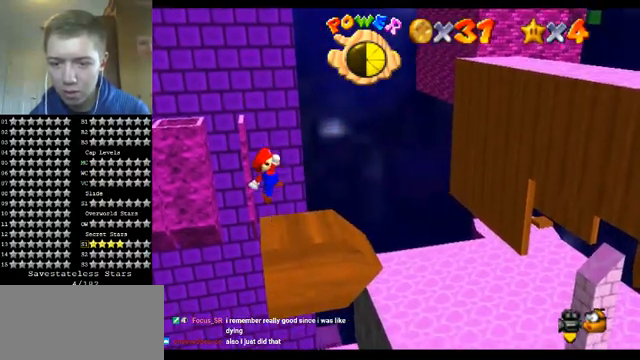
{"buttons": [], "left_stick": "center", "events": [[133, "left_stick", "center"]]}
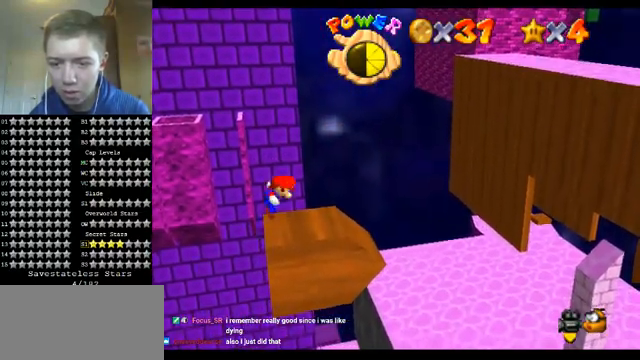
{"buttons": [], "left_stick": "center", "events": [[67, "A", "down"], [133, "B", "down"], [167, "A", "up"], [267, "B", "up"]]}
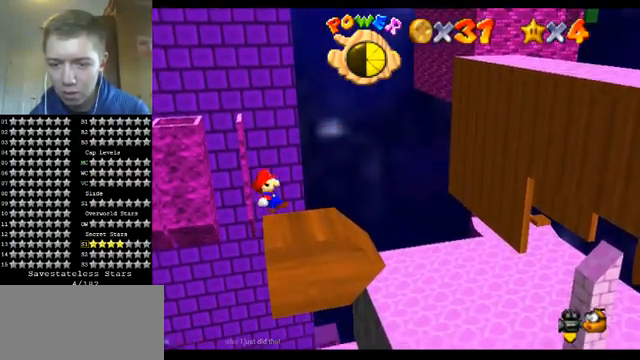
{"buttons": [], "left_stick": "right", "events": [[167, "left_stick", "right"]]}
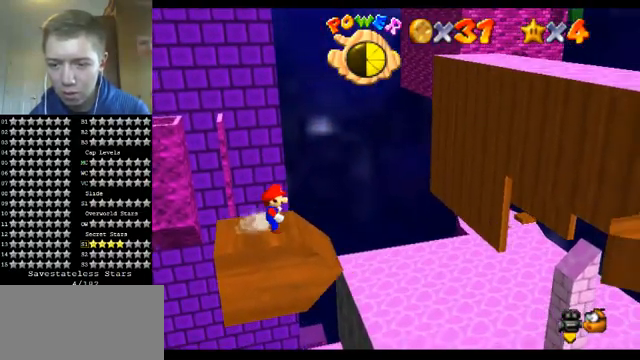
{"buttons": ["A", "Z"], "left_stick": "right", "events": [[67, "Z", "down"], [100, "A", "down"]]}
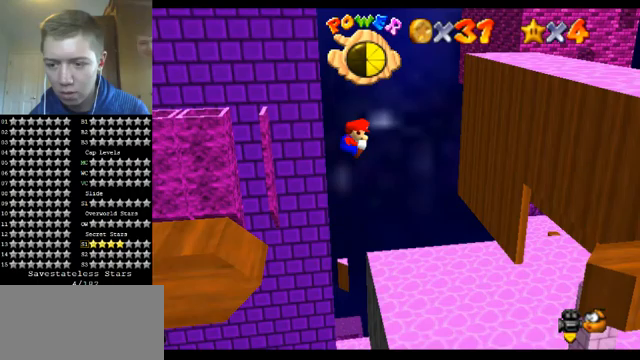
{"buttons": ["Z"], "left_stick": "center", "events": [[100, "A", "up"], [333, "left_stick", "center"]]}